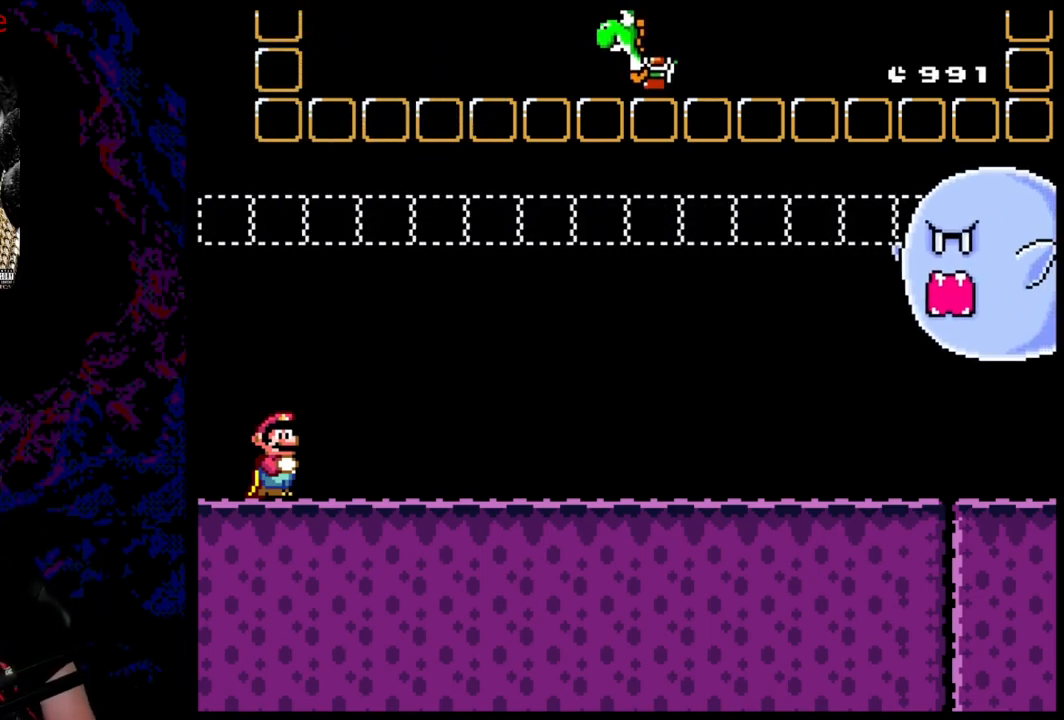
Gameplay with a controller (Nintendo layout); each line is a JSON object with the inputs held at the frame after it. "events" lists button and stick changes between this image and that frame as [ms after this image, input, new state], when the widget could be followed in between. Not read: L3 R3.
{"buttons": ["X", "DPAD_RIGHT"], "events": [[267, "X", "down"], [333, "DPAD_RIGHT", "down"]]}
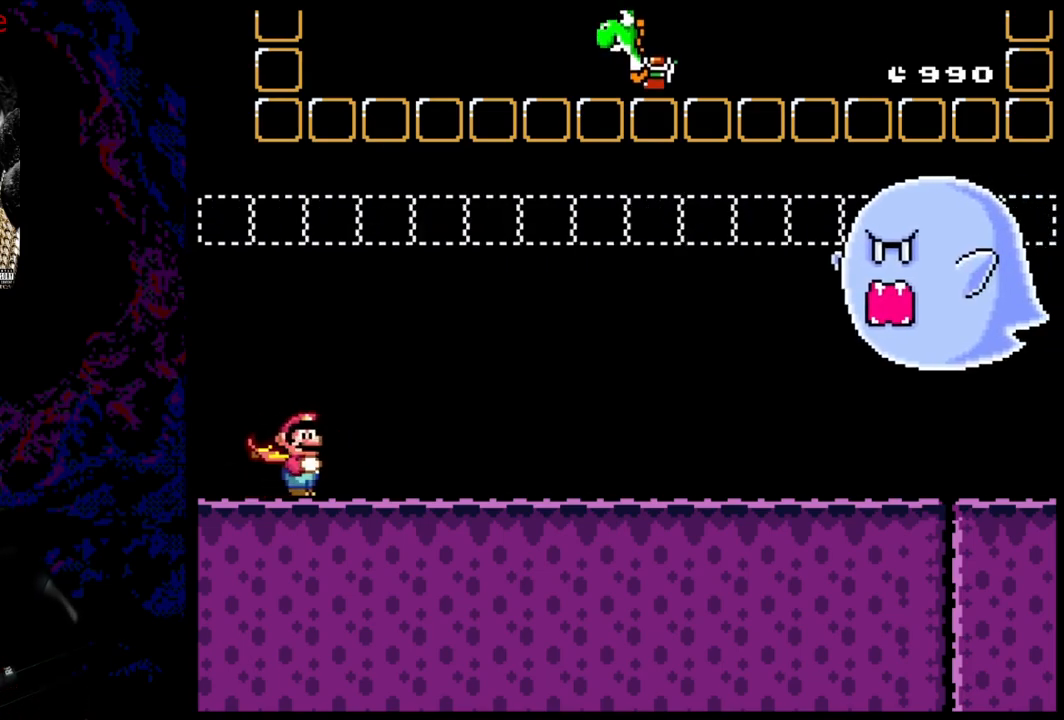
{"buttons": ["X", "DPAD_RIGHT"], "events": []}
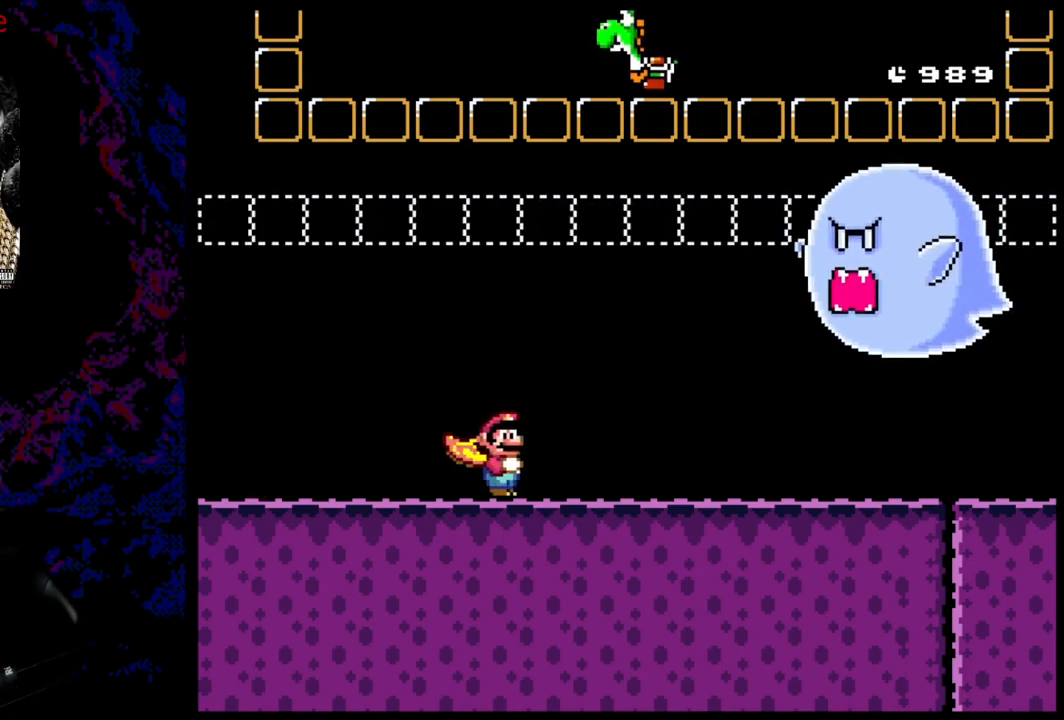
{"buttons": ["X", "DPAD_RIGHT"], "events": []}
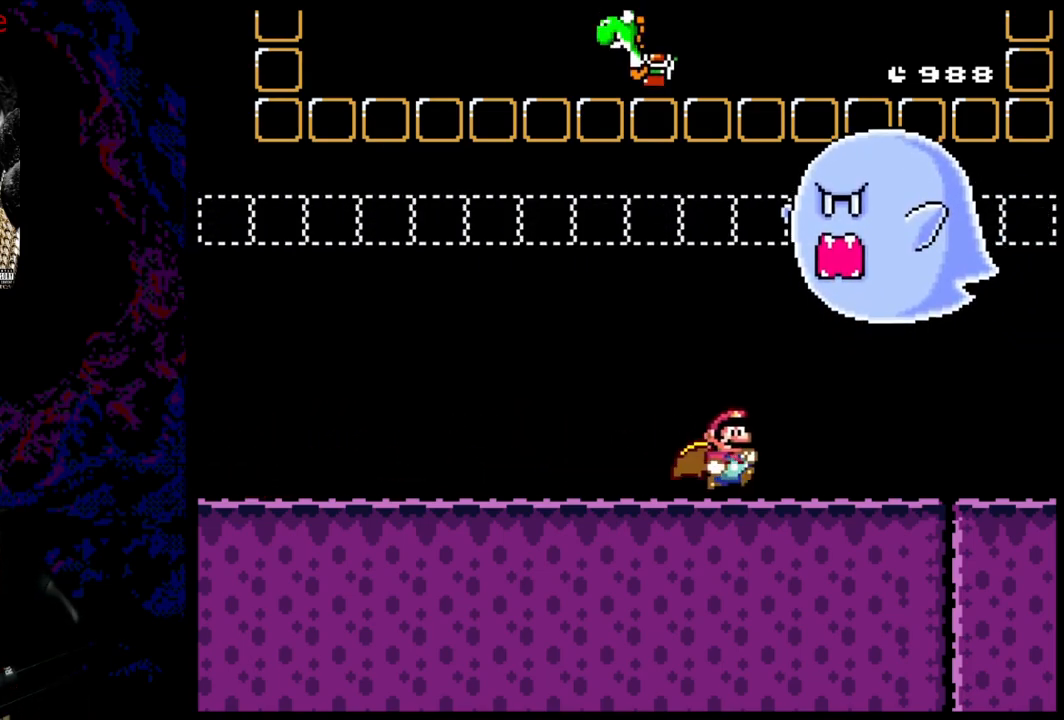
{"buttons": ["X", "DPAD_RIGHT"], "events": []}
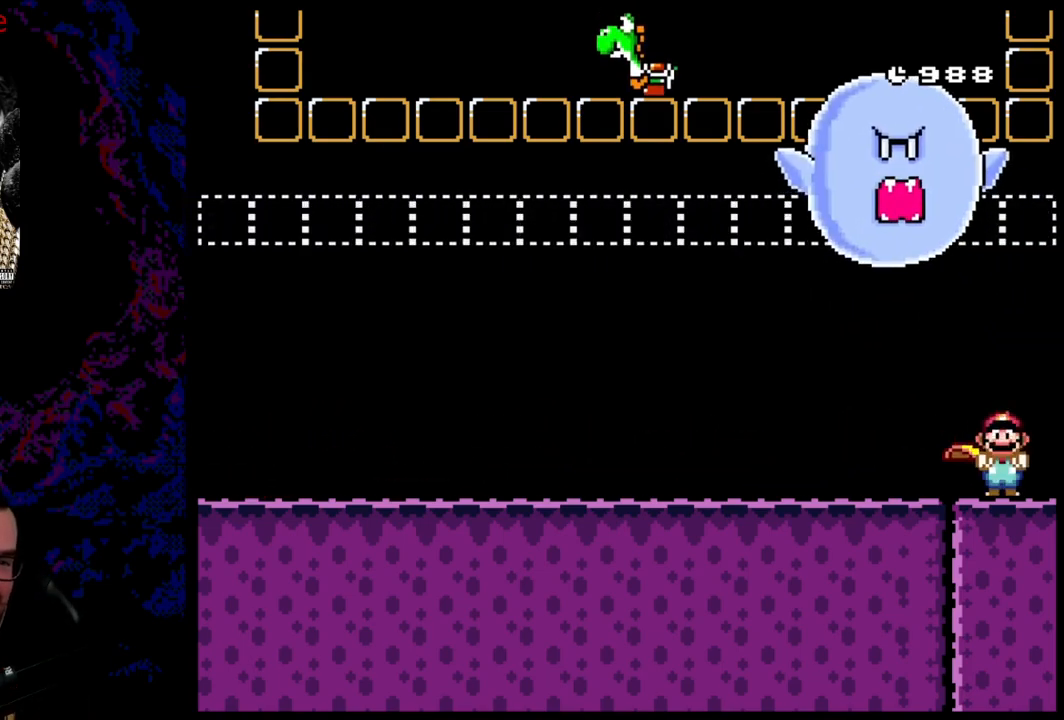
{"buttons": ["X", "DPAD_RIGHT"], "events": [[17, "A", "down"], [200, "A", "up"]]}
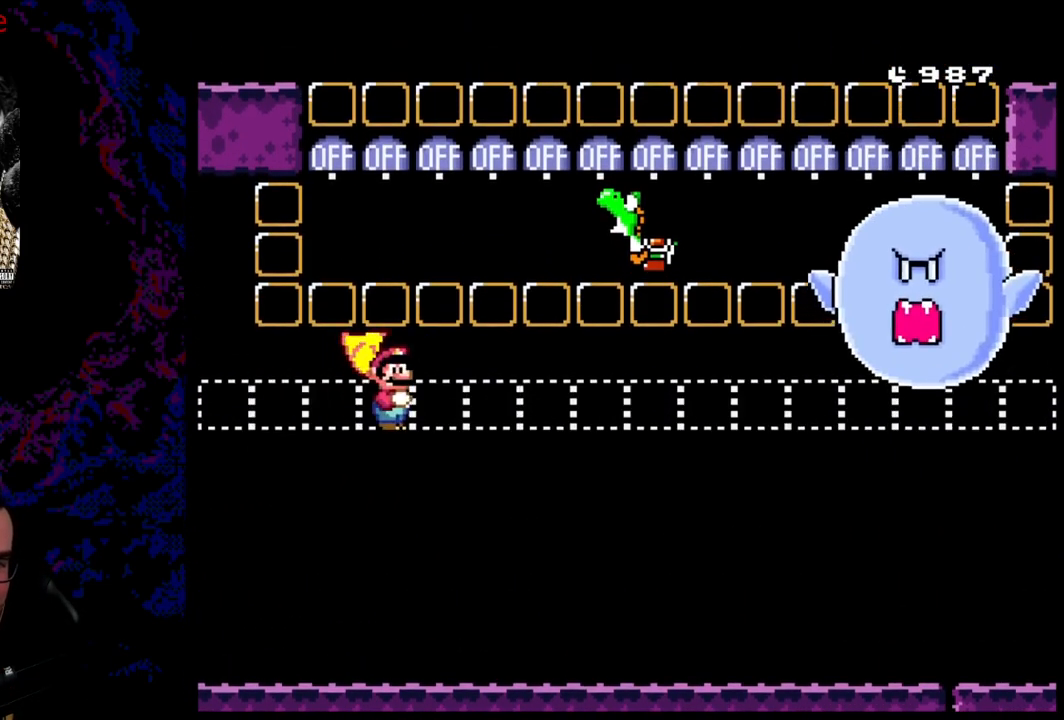
{"buttons": ["Y", "DPAD_RIGHT"], "events": [[117, "A", "down"], [250, "A", "up"], [317, "X", "up"], [350, "DPAD_RIGHT", "up"], [350, "DPAD_UP", "down"], [367, "DPAD_LEFT", "down"], [367, "DPAD_UP", "up"], [383, "Y", "down"], [450, "DPAD_LEFT", "up"], [450, "DPAD_RIGHT", "down"]]}
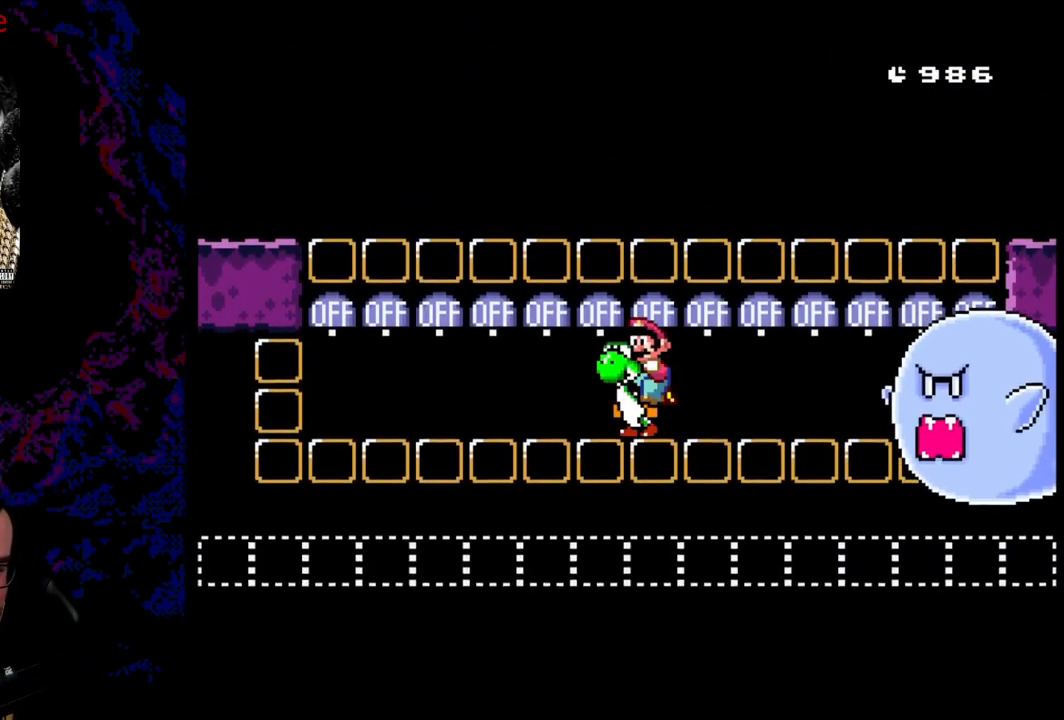
{"buttons": ["B", "Y", "DPAD_RIGHT"], "events": [[67, "B", "down"]]}
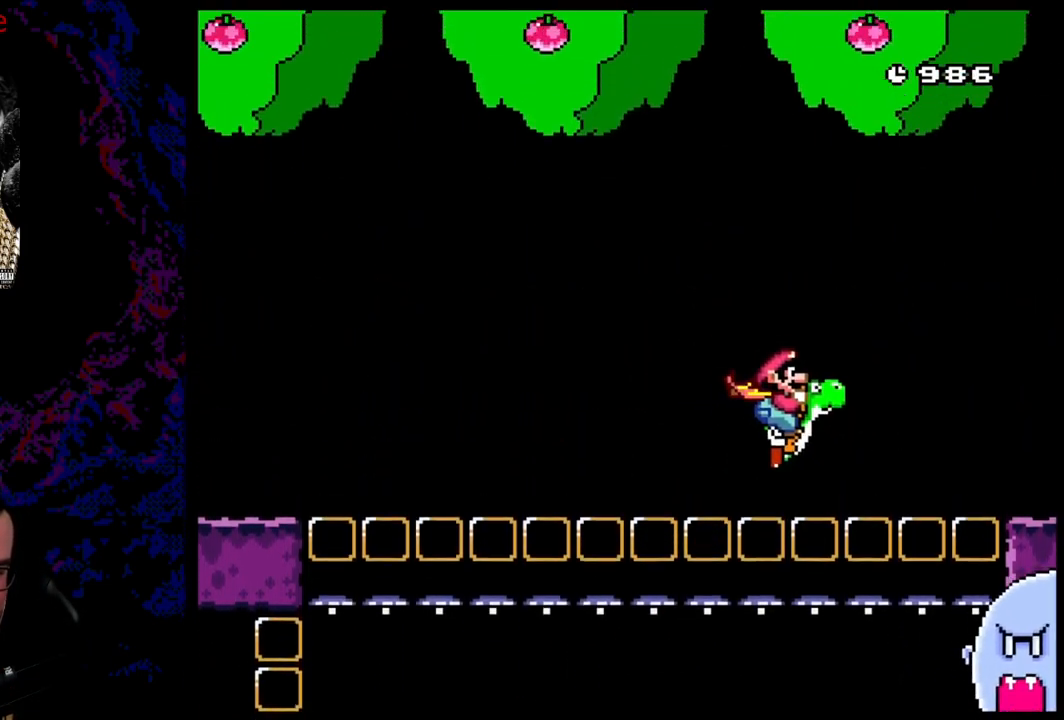
{"buttons": ["B", "Y", "DPAD_RIGHT"], "events": [[83, "B", "up"], [367, "B", "down"]]}
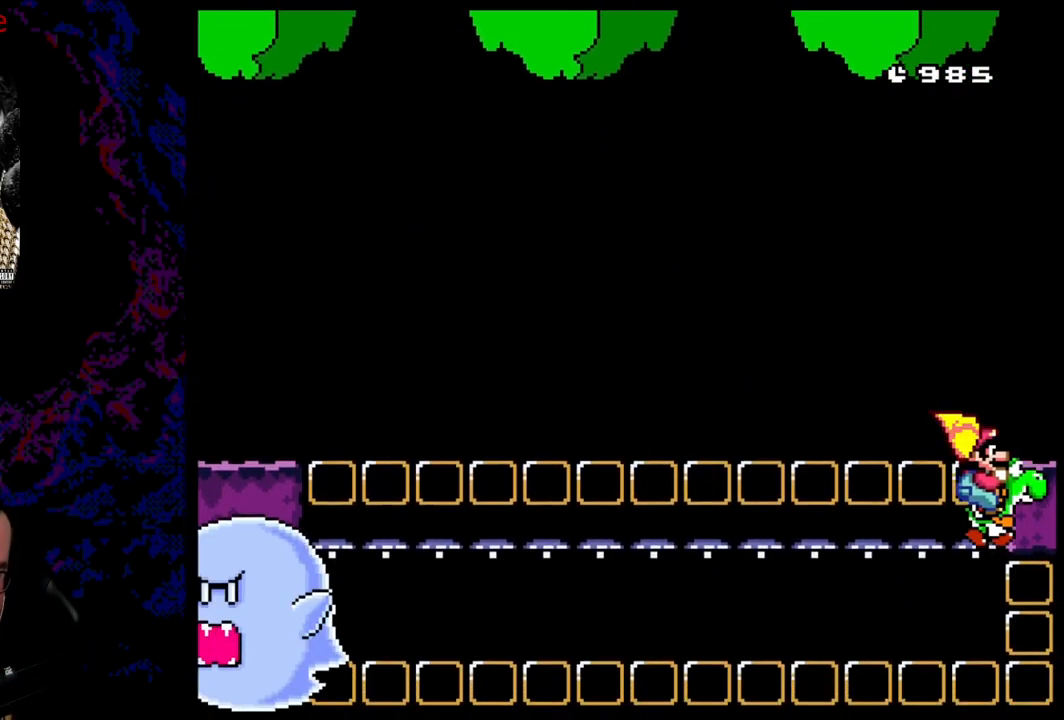
{"buttons": [], "events": [[117, "B", "up"], [183, "Y", "up"], [250, "Y", "down"], [483, "Y", "up"], [500, "DPAD_RIGHT", "up"]]}
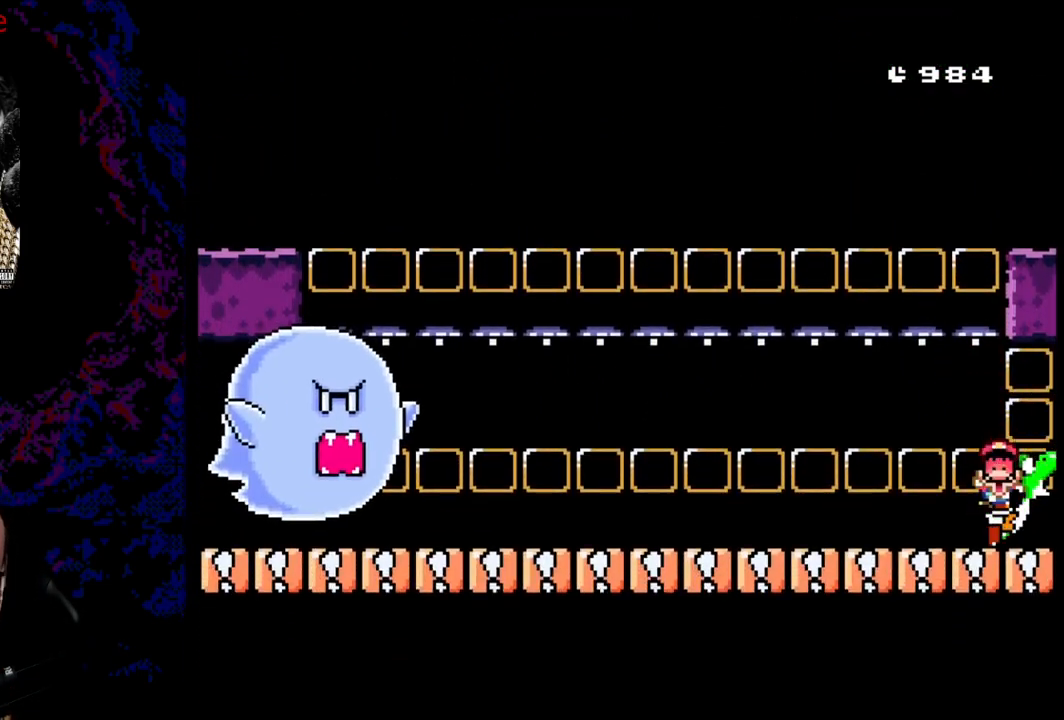
{"buttons": [], "events": []}
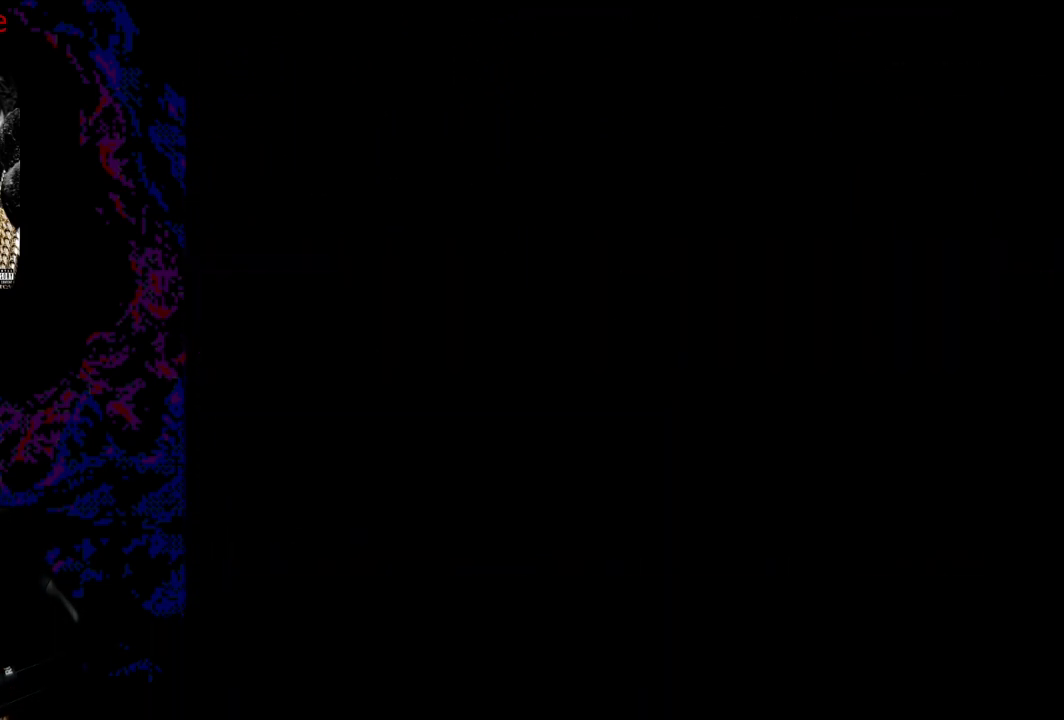
{"buttons": ["X"], "events": [[133, "X", "down"]]}
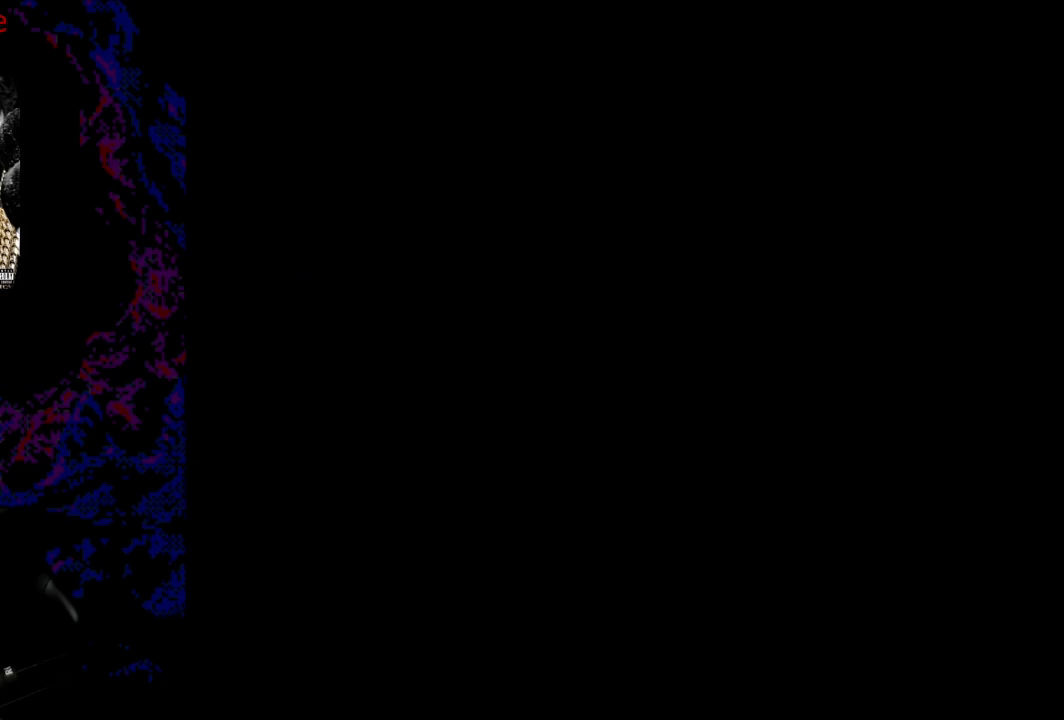
{"buttons": ["X"], "events": [[33, "DPAD_RIGHT", "down"], [267, "DPAD_RIGHT", "up"]]}
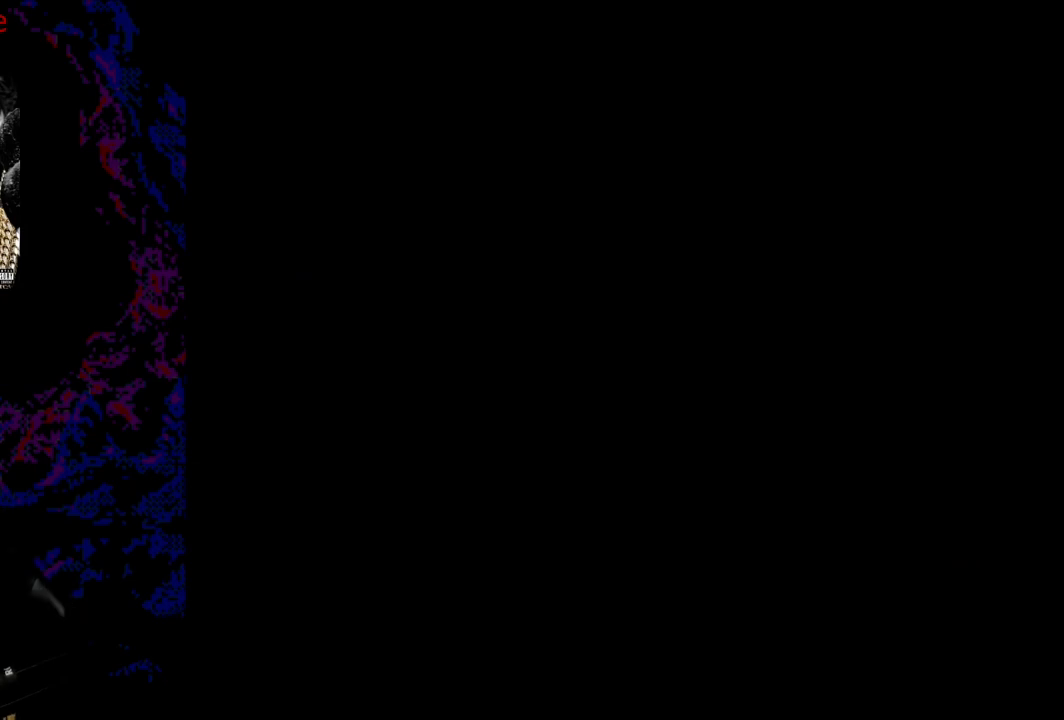
{"buttons": ["X", "DPAD_RIGHT"], "events": [[300, "DPAD_RIGHT", "down"]]}
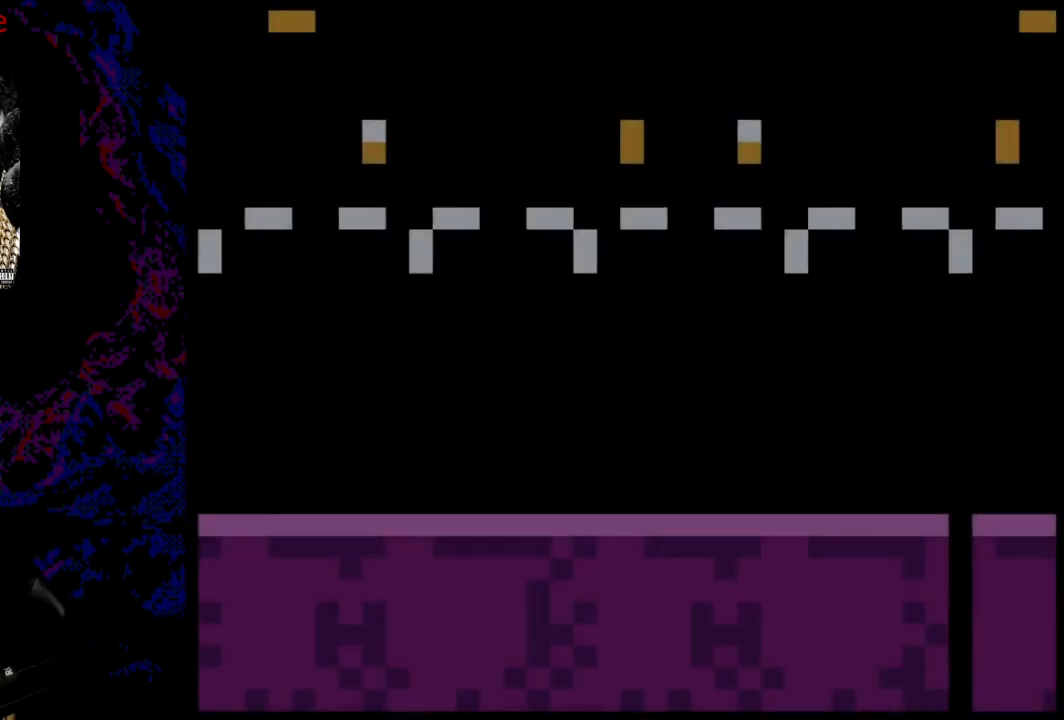
{"buttons": ["X", "DPAD_RIGHT"], "events": []}
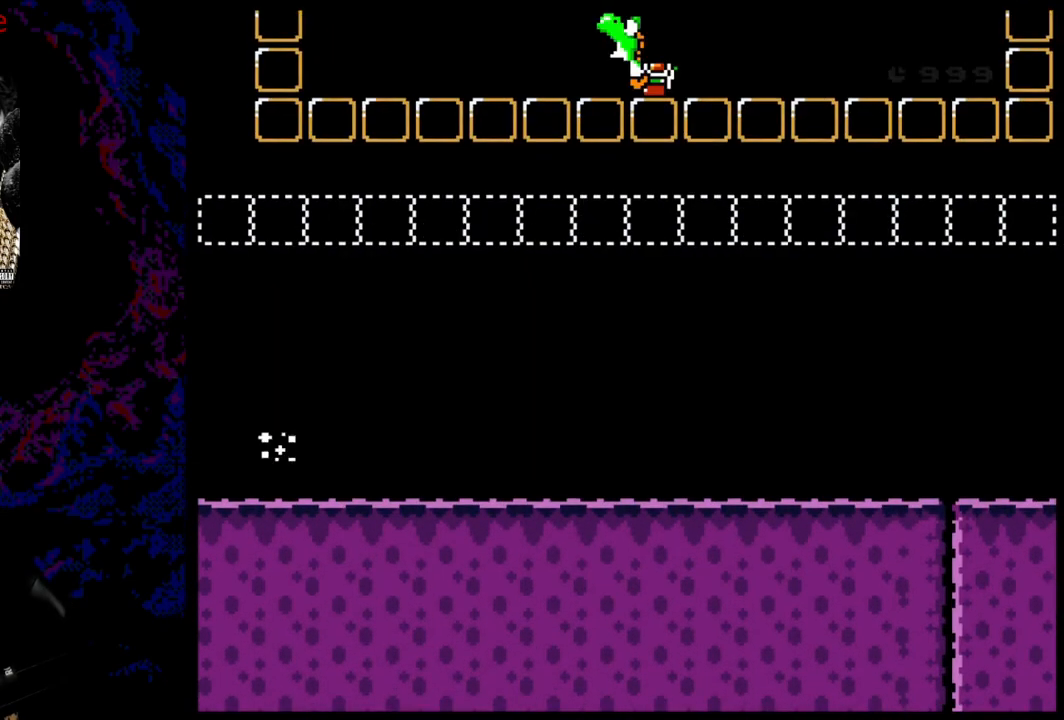
{"buttons": ["X", "DPAD_RIGHT"], "events": []}
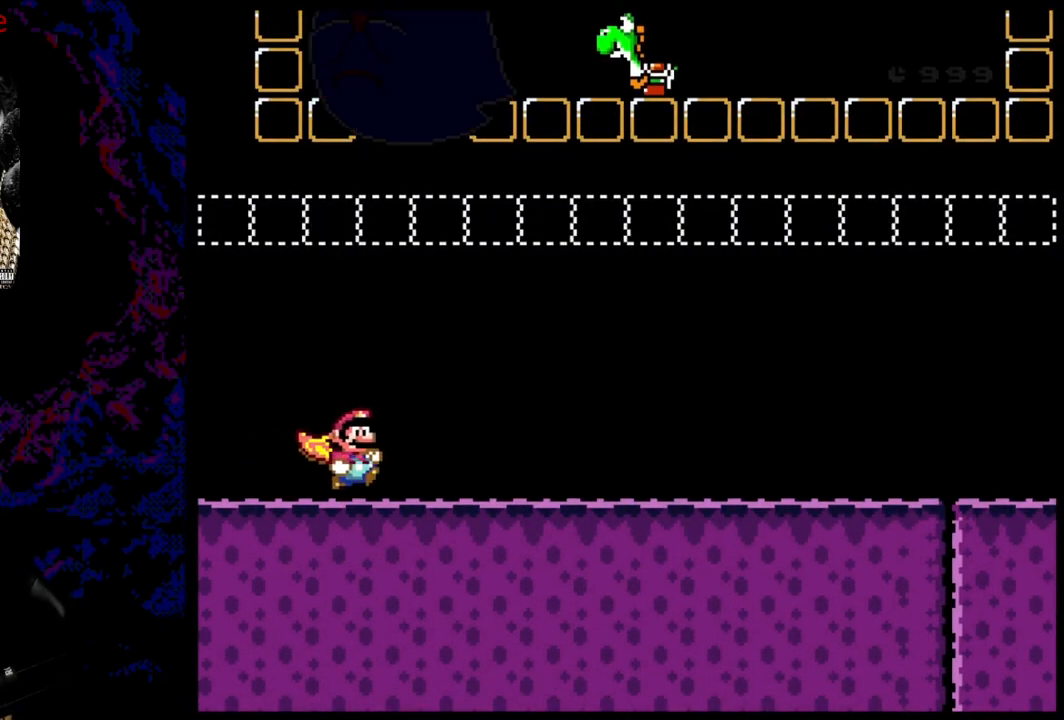
{"buttons": ["X", "DPAD_RIGHT"], "events": []}
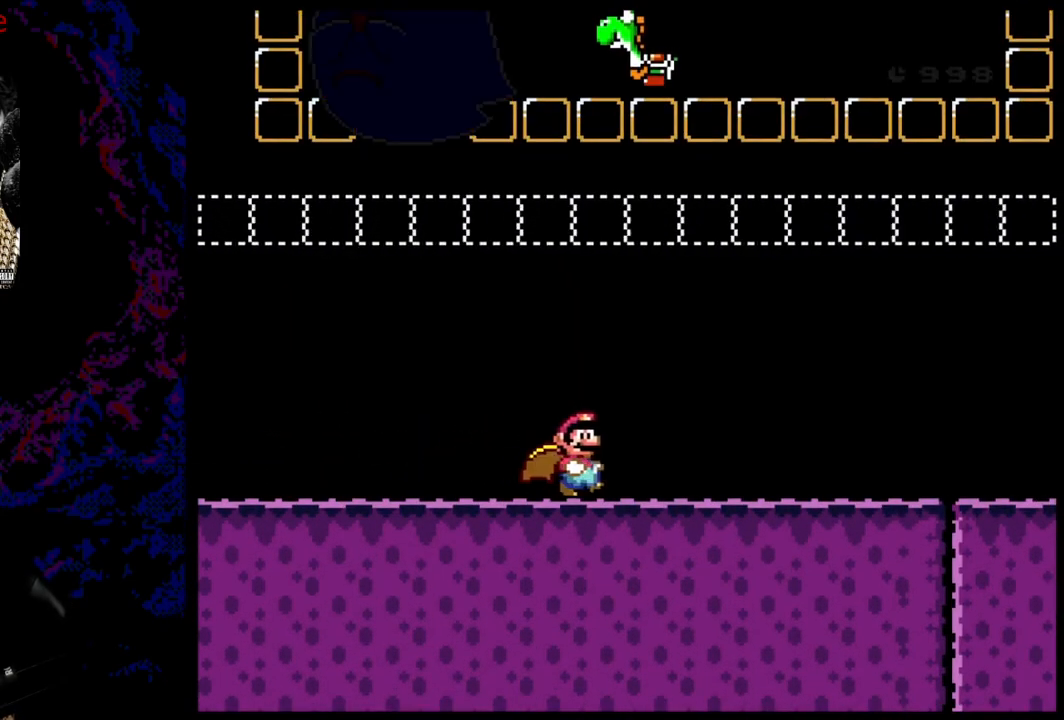
{"buttons": ["X", "DPAD_RIGHT"], "events": []}
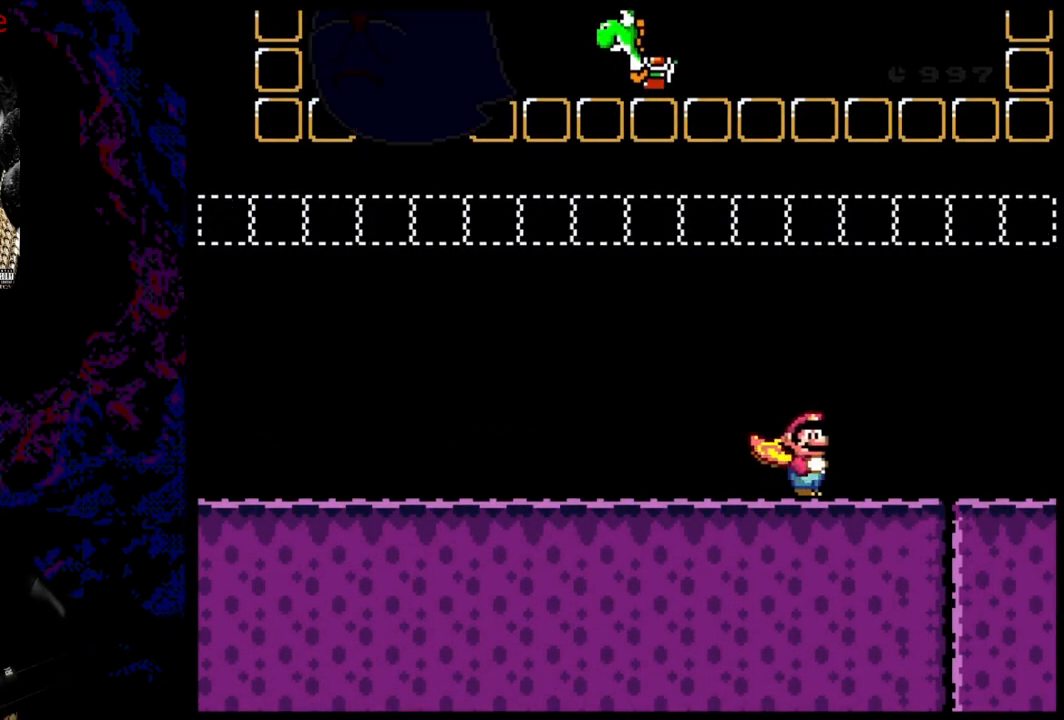
{"buttons": ["A", "X", "DPAD_RIGHT"], "events": [[350, "A", "down"]]}
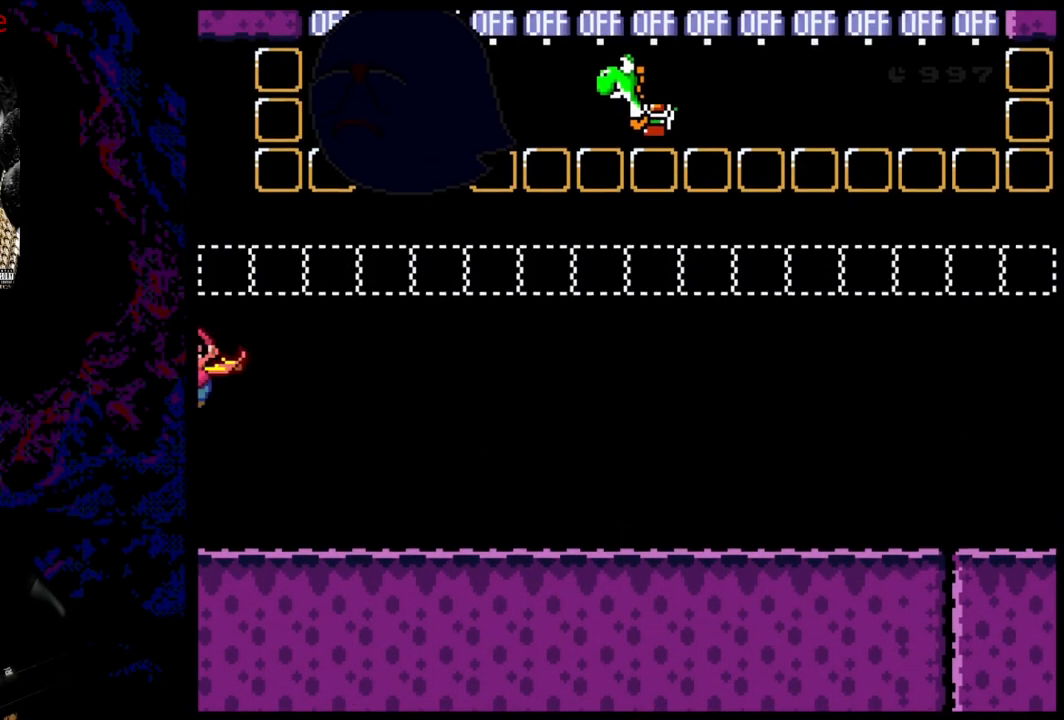
{"buttons": ["X", "DPAD_RIGHT"], "events": [[50, "A", "up"], [250, "X", "up"], [300, "X", "down"], [400, "A", "down"], [467, "A", "up"]]}
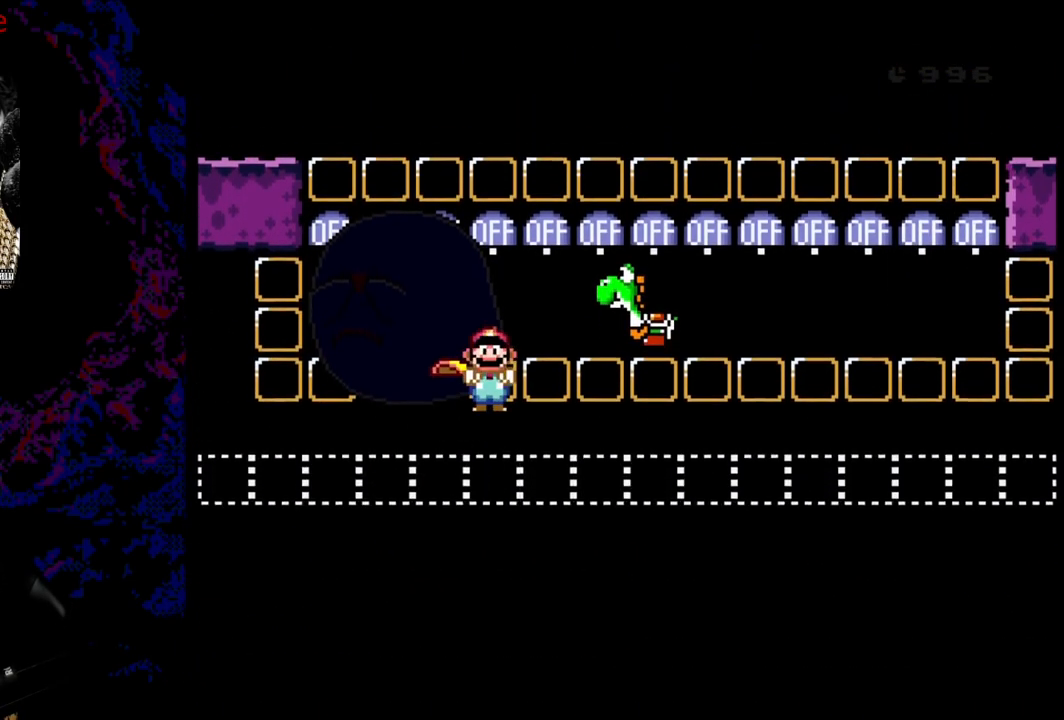
{"buttons": ["B", "Y", "DPAD_RIGHT"], "events": [[33, "X", "up"], [67, "Y", "down"], [317, "B", "down"]]}
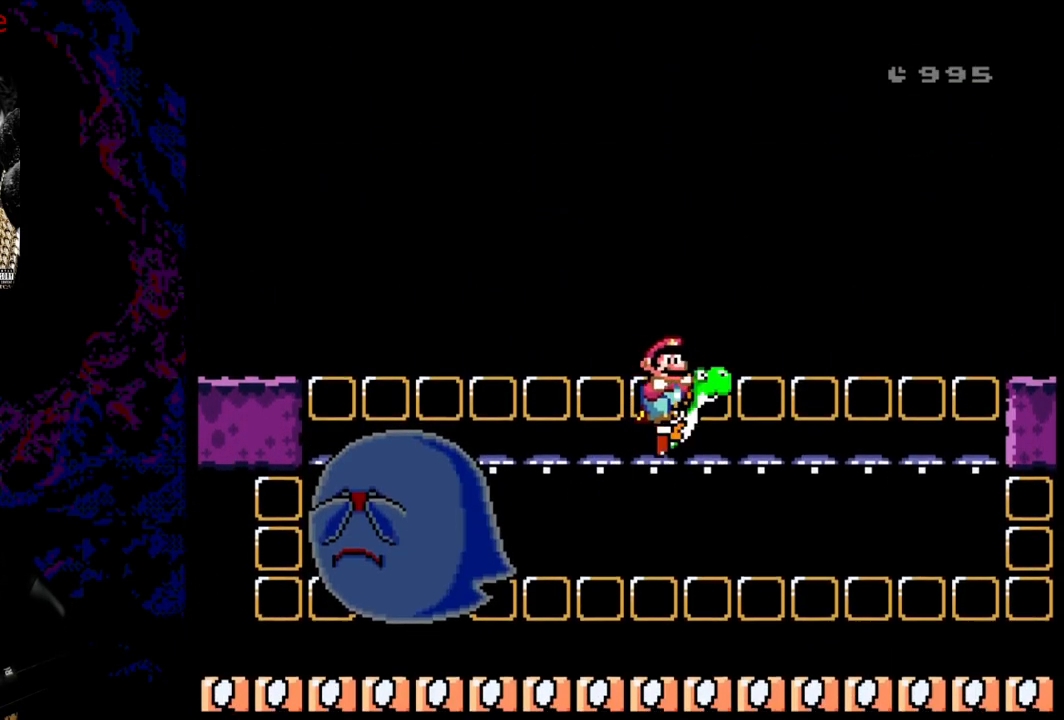
{"buttons": ["B", "Y", "DPAD_RIGHT"], "events": []}
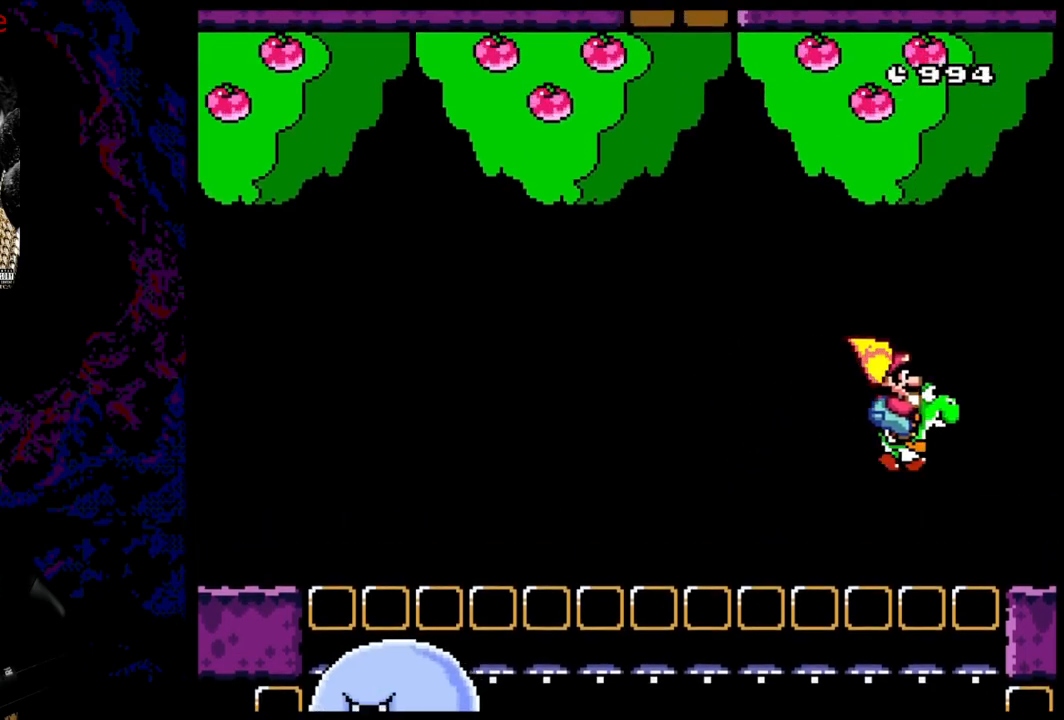
{"buttons": ["A", "X", "DPAD_RIGHT"], "events": [[417, "X", "down"], [433, "B", "up"], [450, "Y", "up"], [467, "A", "down"]]}
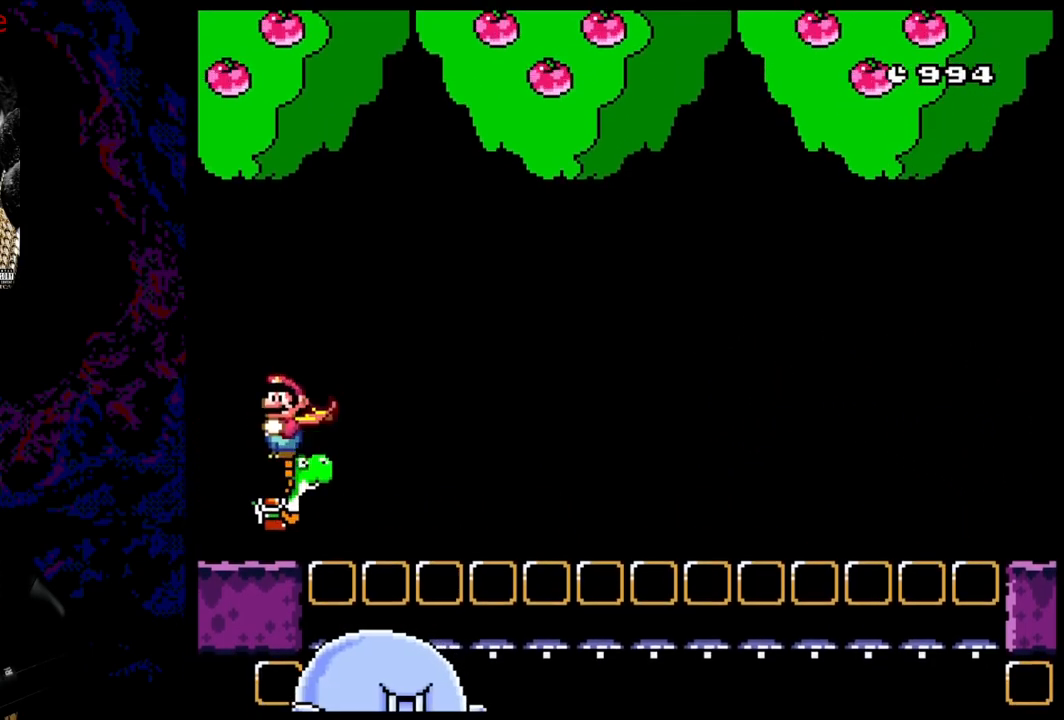
{"buttons": ["X", "DPAD_RIGHT"], "events": [[150, "A", "up"]]}
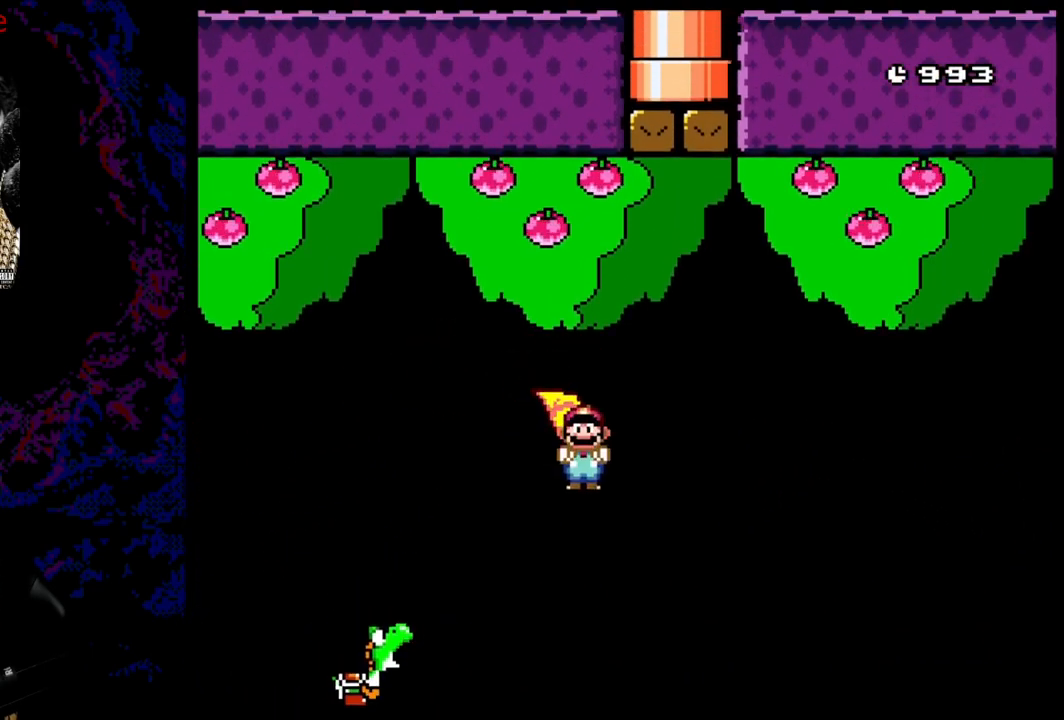
{"buttons": ["A", "X", "DPAD_RIGHT"], "events": [[117, "A", "down"]]}
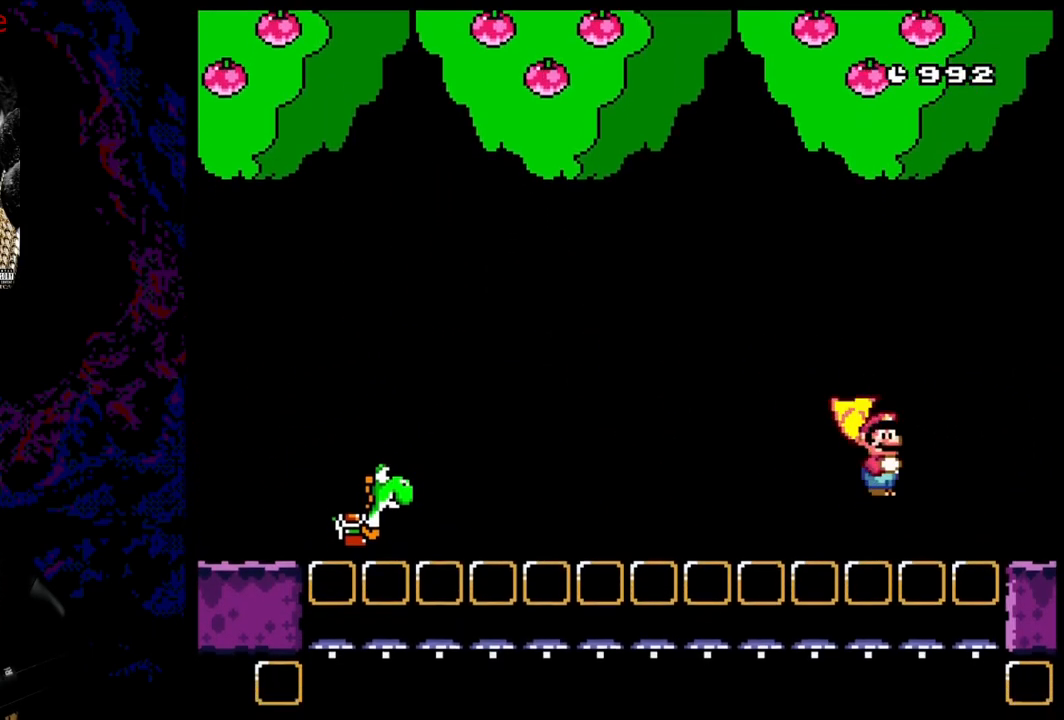
{"buttons": ["X", "DPAD_RIGHT"], "events": [[150, "A", "up"], [383, "A", "down"], [433, "A", "up"]]}
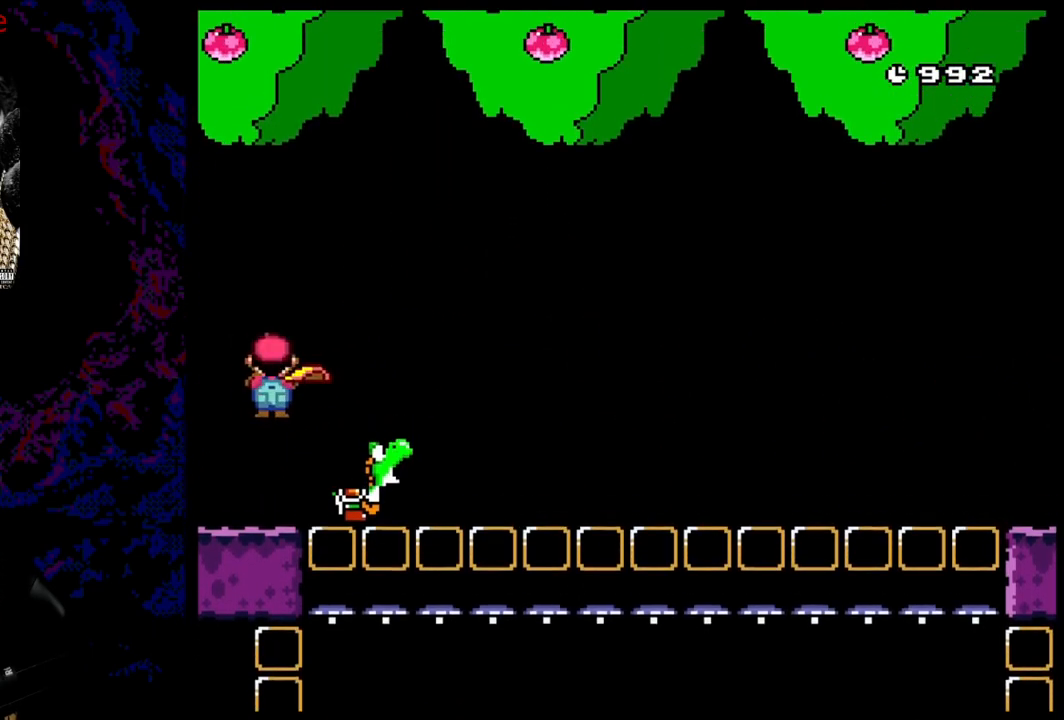
{"buttons": ["B", "Y", "DPAD_RIGHT"], "events": [[17, "DPAD_RIGHT", "up"], [17, "DPAD_UP", "down"], [17, "X", "up"], [17, "Y", "down"], [33, "DPAD_LEFT", "down"], [33, "DPAD_UP", "up"], [200, "DPAD_LEFT", "up"], [283, "DPAD_RIGHT", "down"], [500, "B", "down"]]}
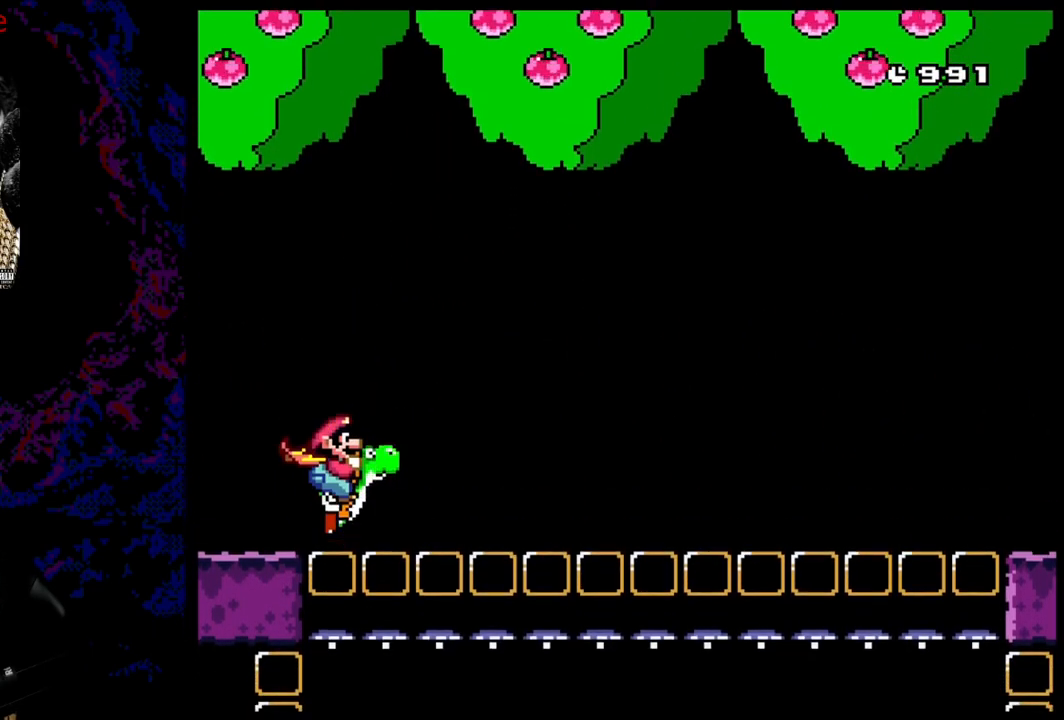
{"buttons": ["B", "Y", "DPAD_RIGHT"], "events": []}
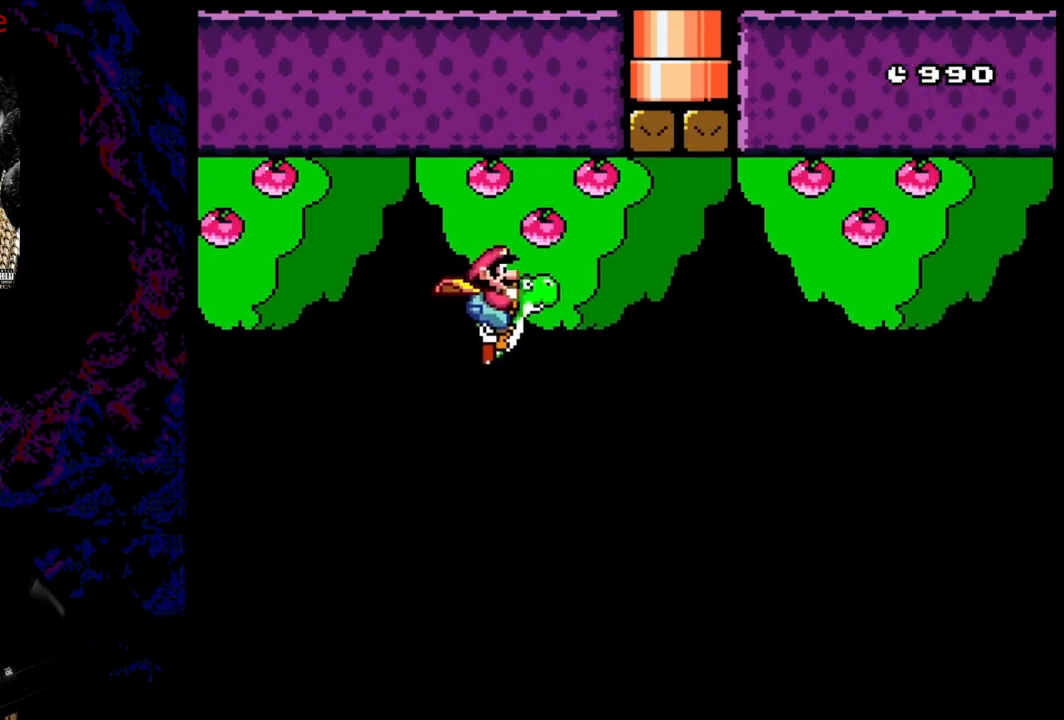
{"buttons": ["B", "Y", "DPAD_RIGHT"], "events": []}
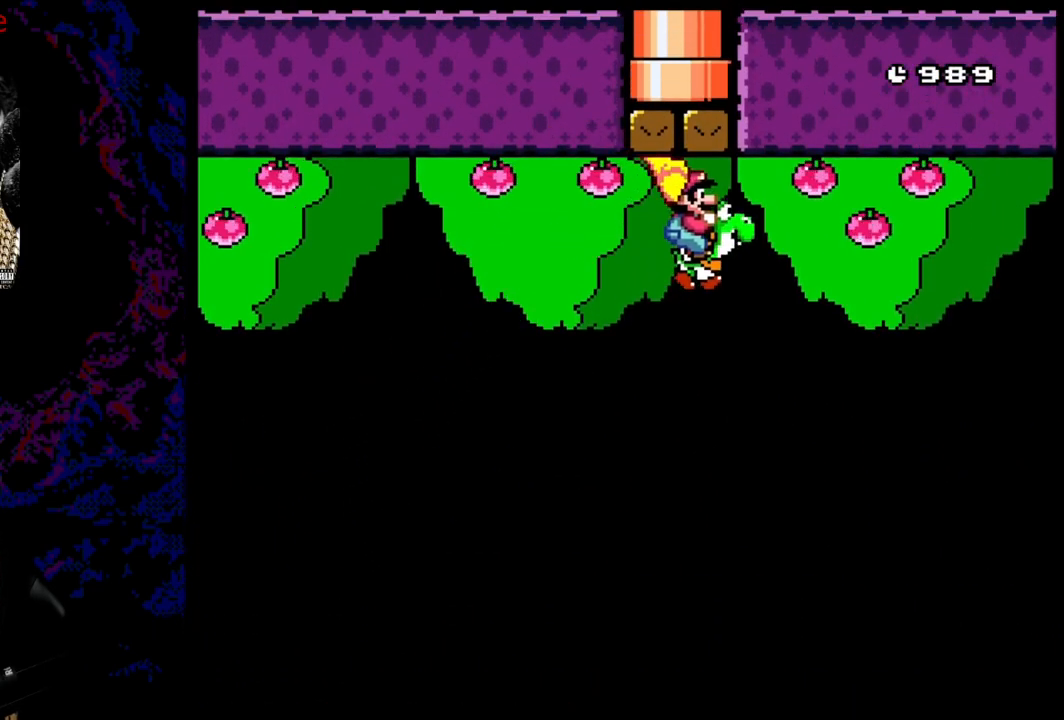
{"buttons": ["B", "Y", "DPAD_RIGHT"], "events": []}
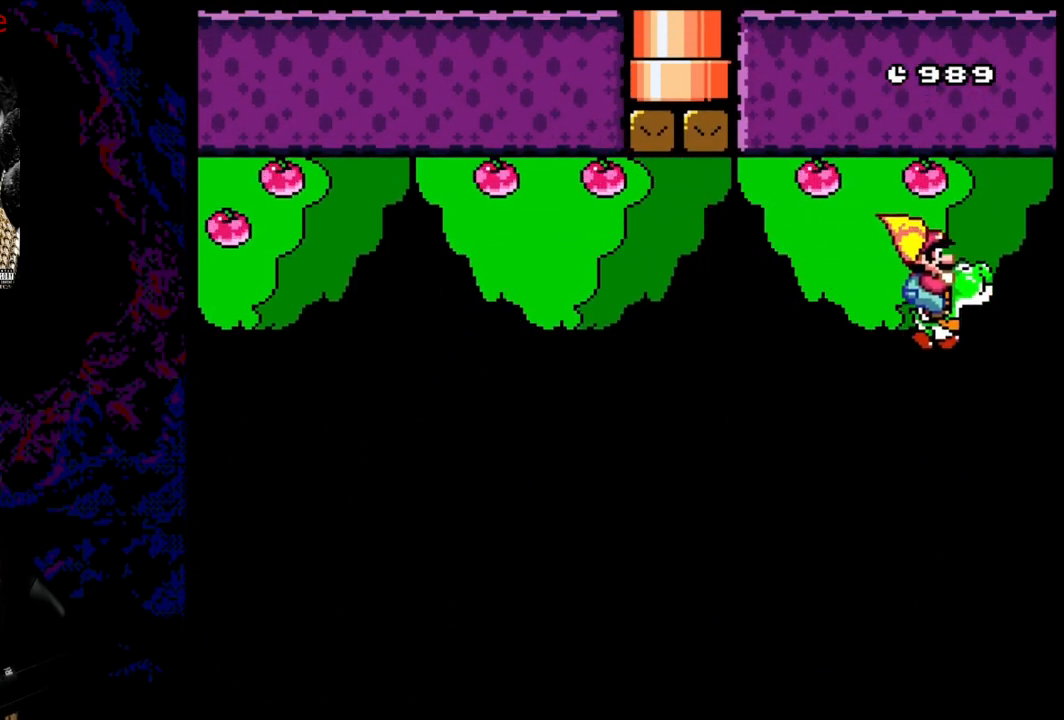
{"buttons": ["B", "Y", "DPAD_RIGHT"], "events": [[300, "B", "up"], [467, "B", "down"]]}